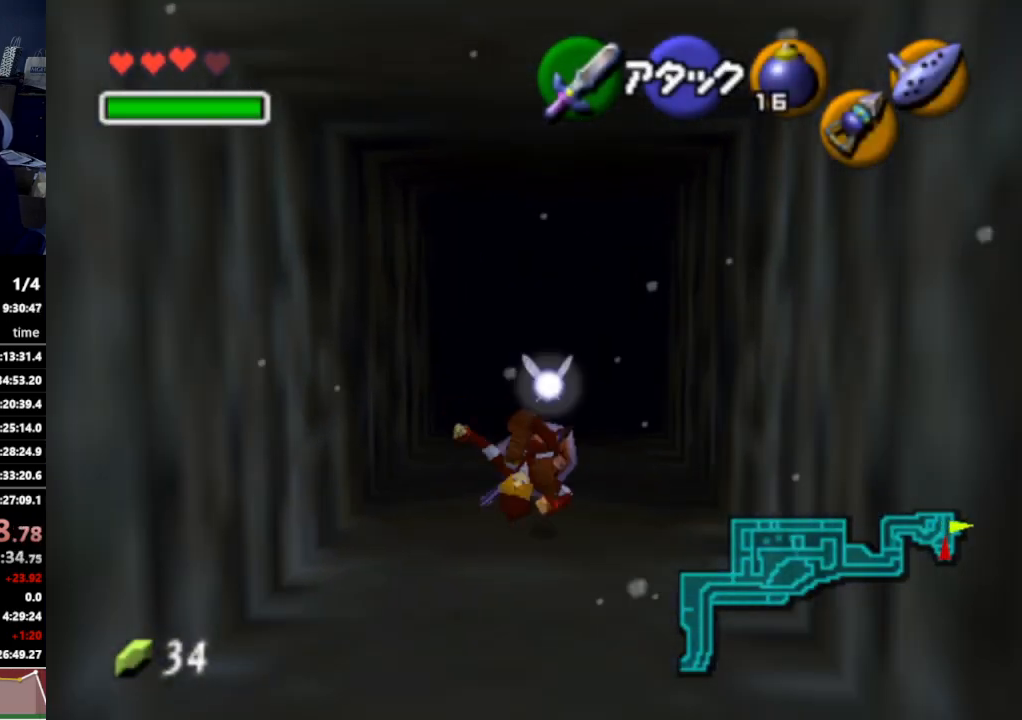
Gameplay with a controller (Nintendo layout); each line is a JSON object with the inputs held at the frame after it. "events" lists button and stick changes between this image and that frame as [ms after this image, input, new state], when the widget could be followed in between. Not read: L3 R3.
{"buttons": [], "left_stick": "up", "right_stick": "center", "events": []}
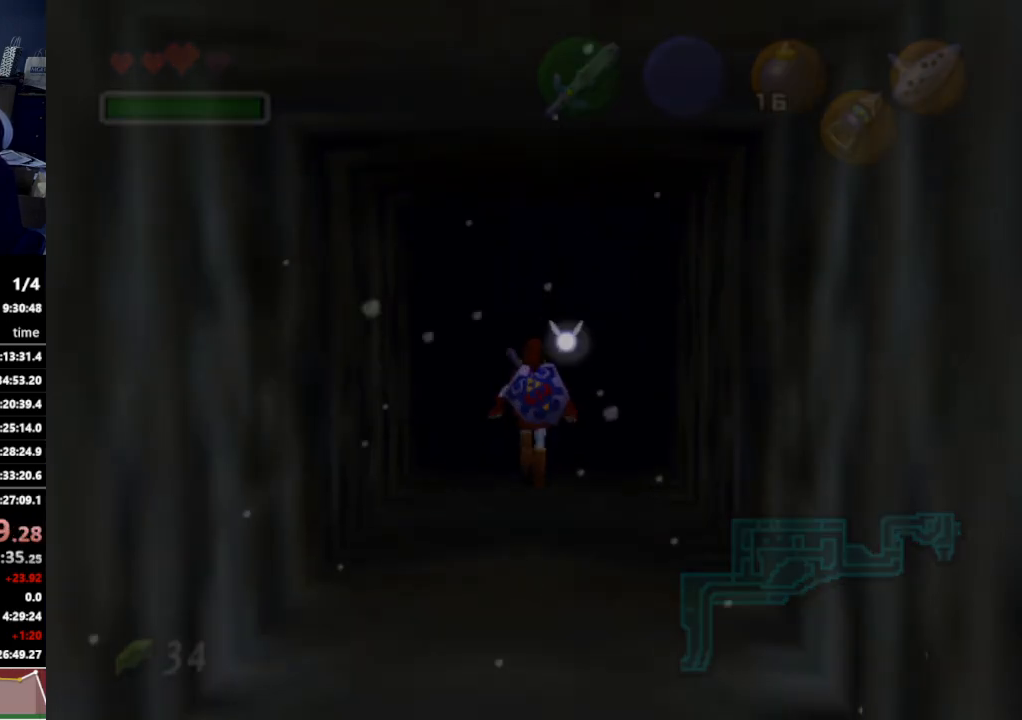
{"buttons": [], "left_stick": "center", "right_stick": "center", "events": [[133, "left_stick", "center"]]}
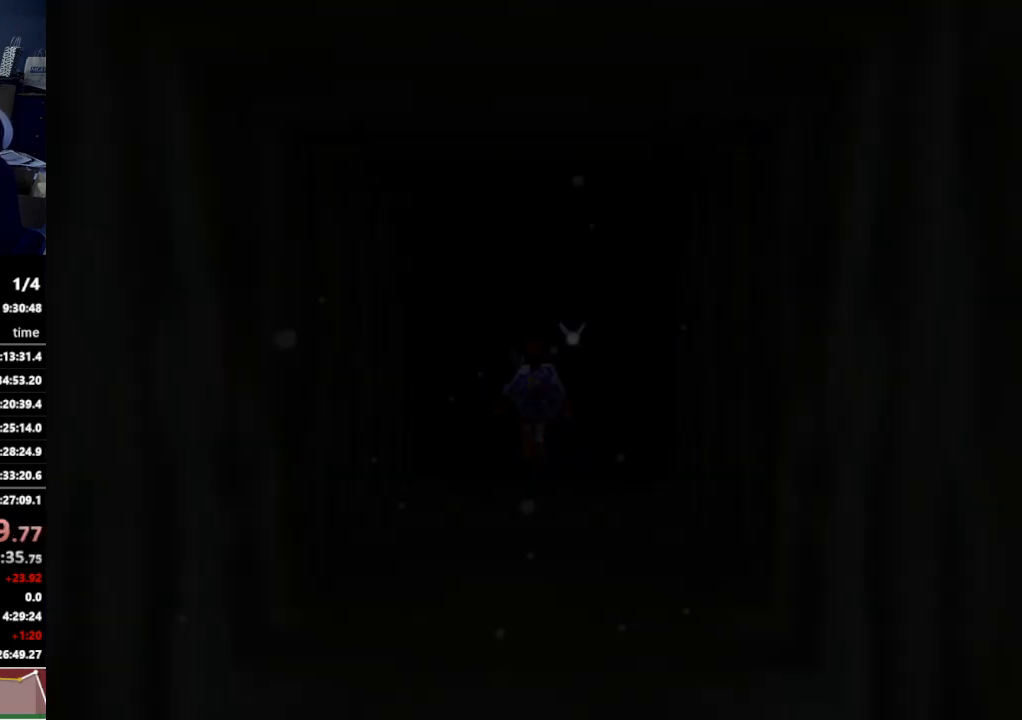
{"buttons": [], "left_stick": "up", "right_stick": "center", "events": [[500, "left_stick", "up"]]}
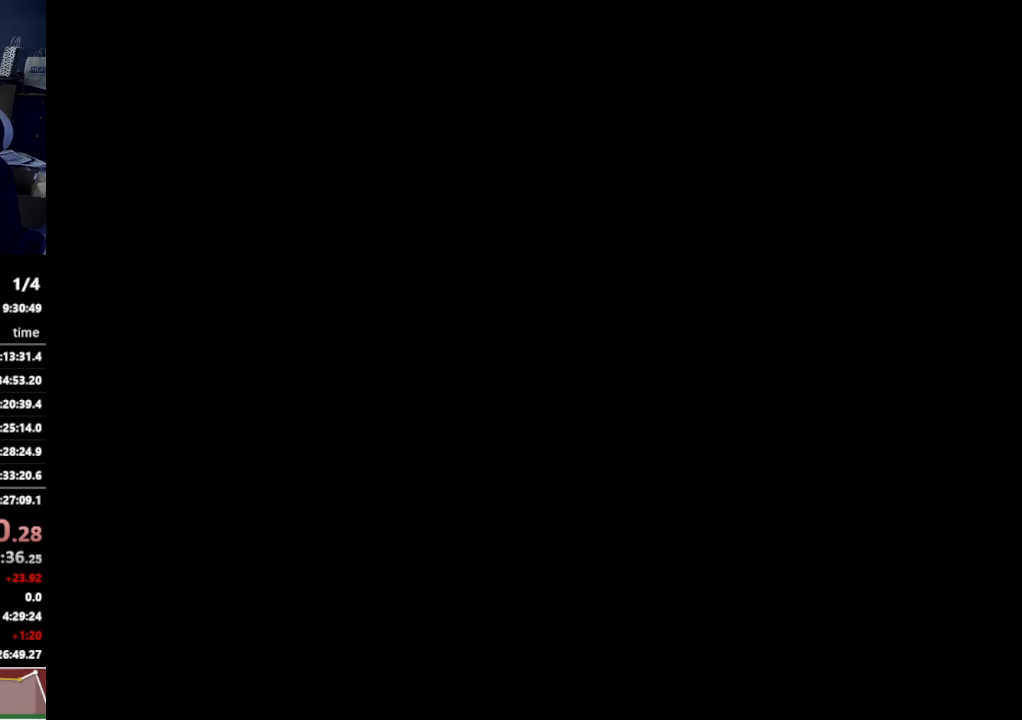
{"buttons": [], "left_stick": "up-right", "right_stick": "center", "events": [[233, "left_stick", "up-right"]]}
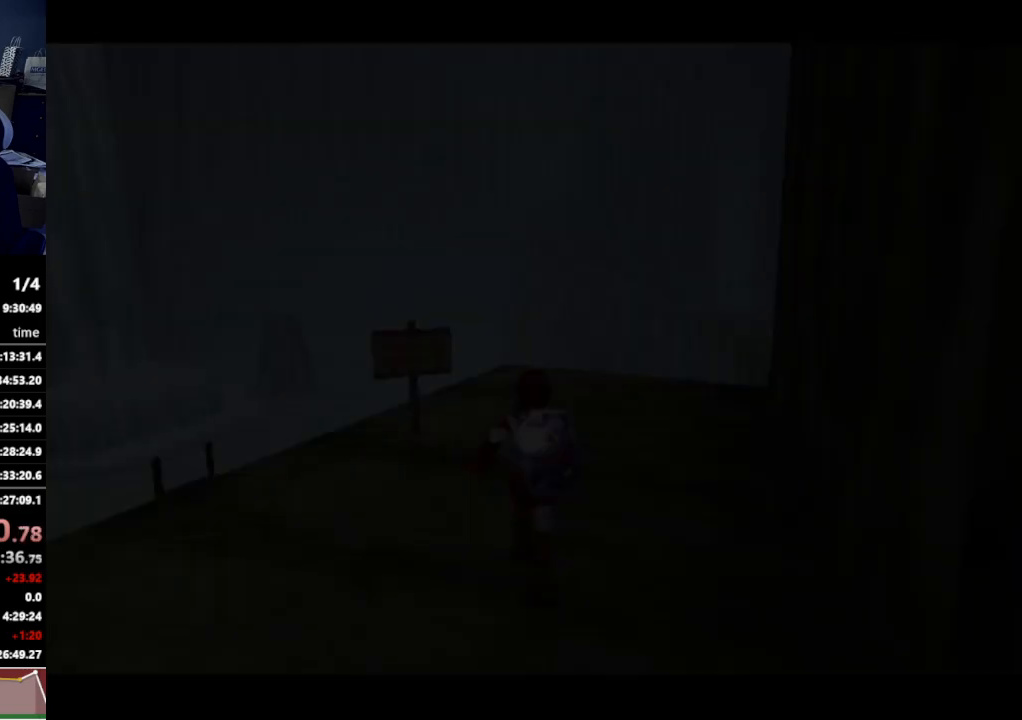
{"buttons": [], "left_stick": "up-right", "right_stick": "center", "events": []}
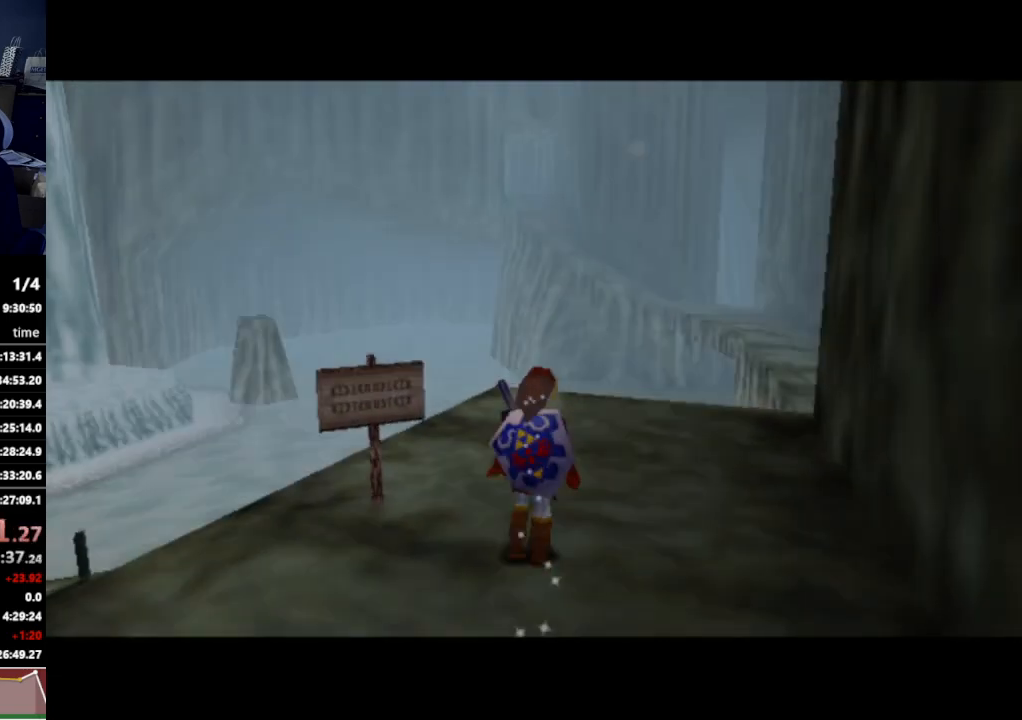
{"buttons": [], "left_stick": "up", "right_stick": "center", "events": [[100, "A", "down"], [267, "A", "up"], [467, "left_stick", "up"]]}
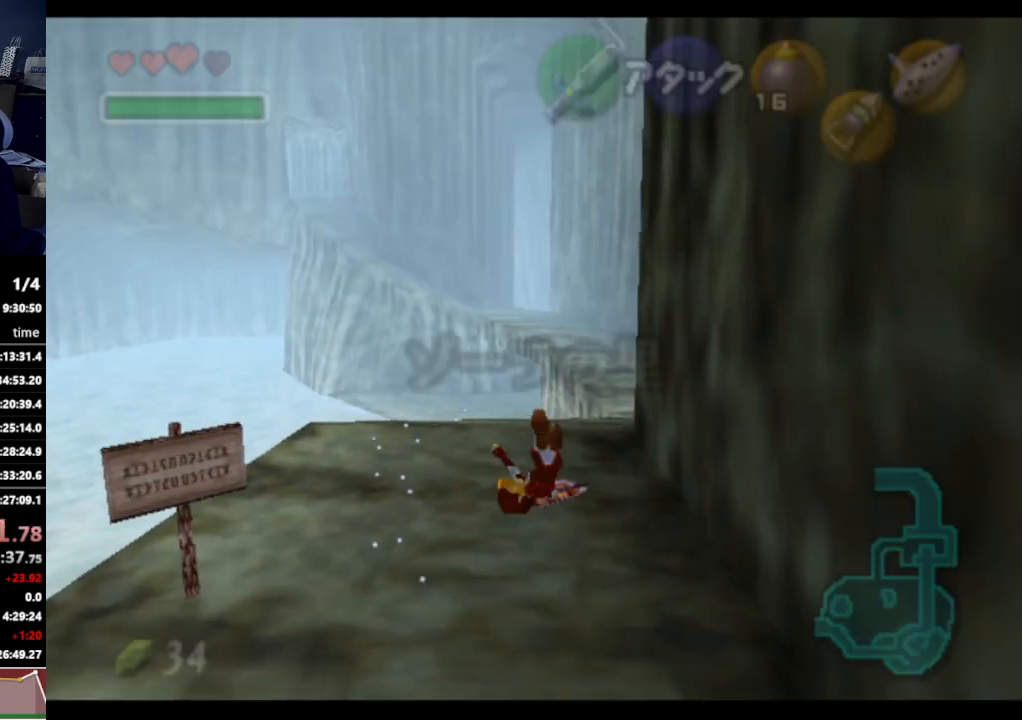
{"buttons": ["A"], "left_stick": "up", "right_stick": "center", "events": [[400, "A", "down"]]}
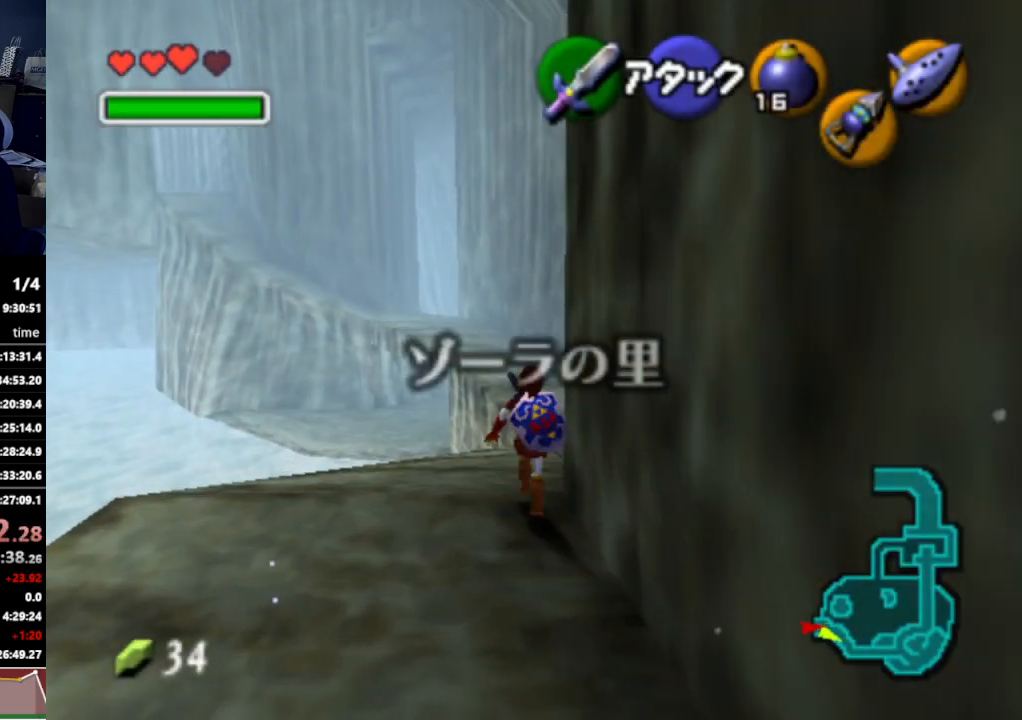
{"buttons": [], "left_stick": "up", "right_stick": "center", "events": [[67, "A", "up"]]}
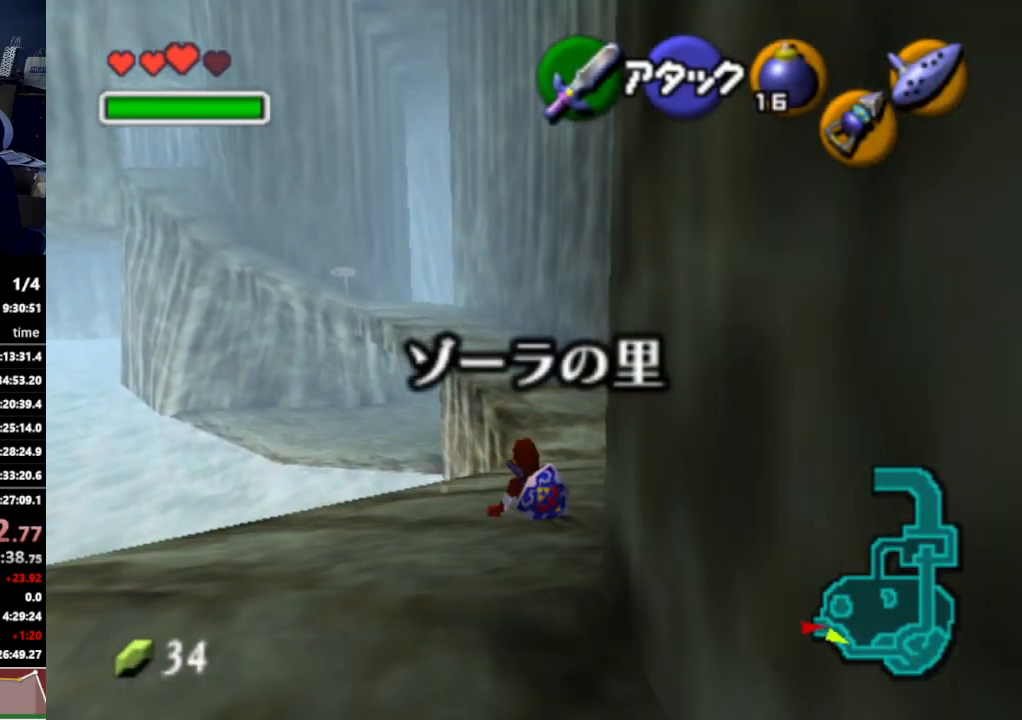
{"buttons": [], "left_stick": "up", "right_stick": "center", "events": [[233, "A", "down"], [400, "A", "up"]]}
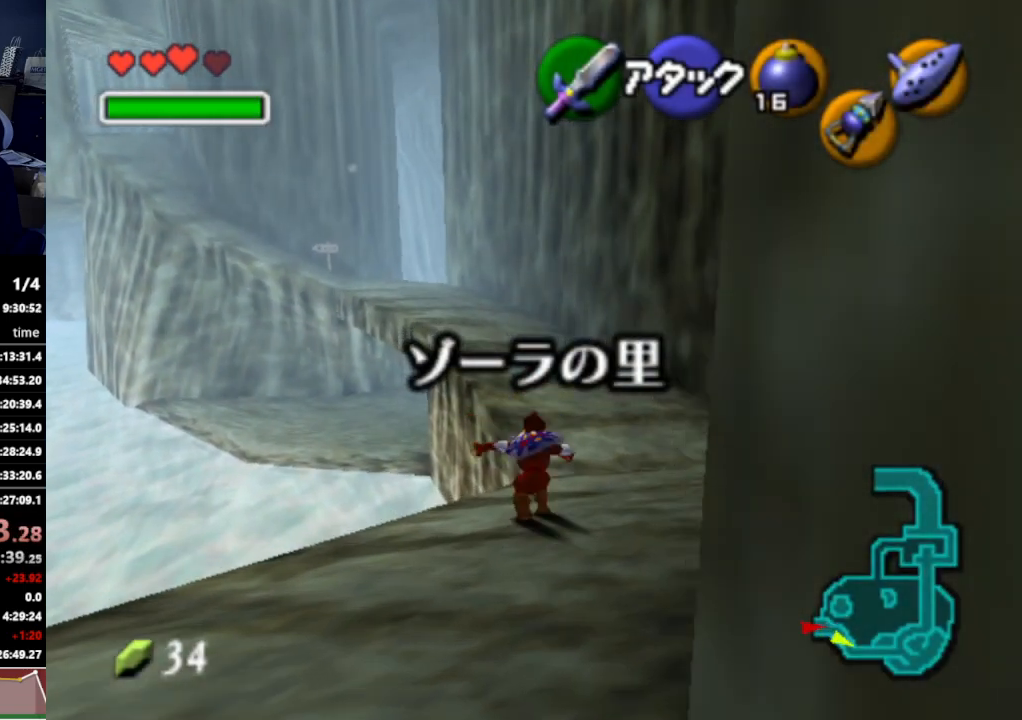
{"buttons": [], "left_stick": "up", "right_stick": "center", "events": []}
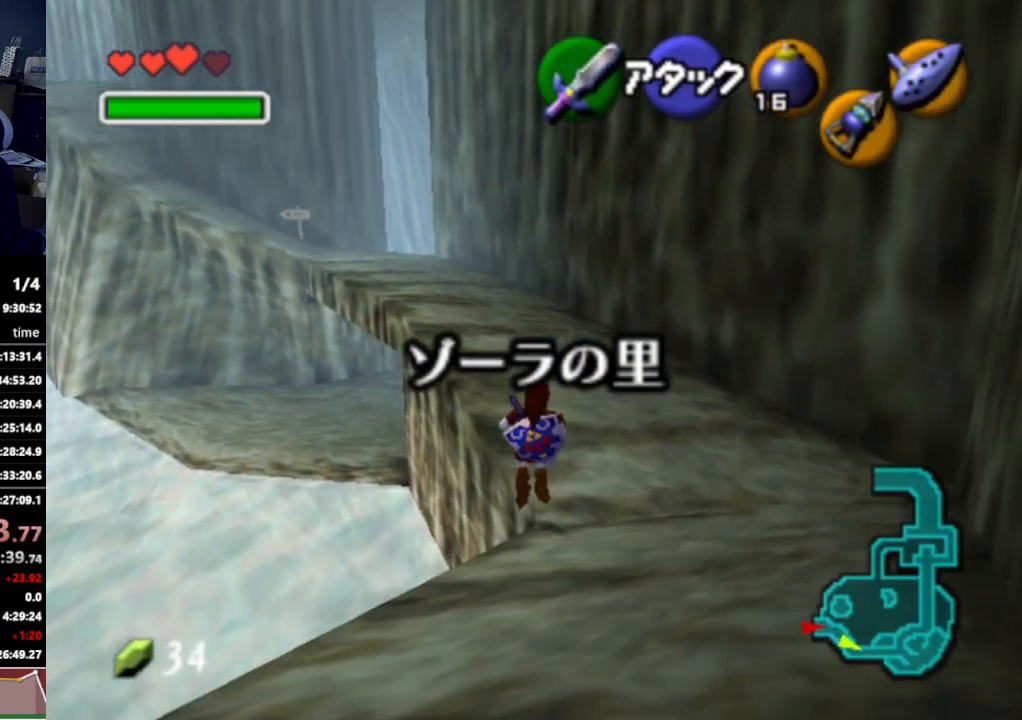
{"buttons": [], "left_stick": "up", "right_stick": "center", "events": [[67, "A", "down"], [200, "A", "up"]]}
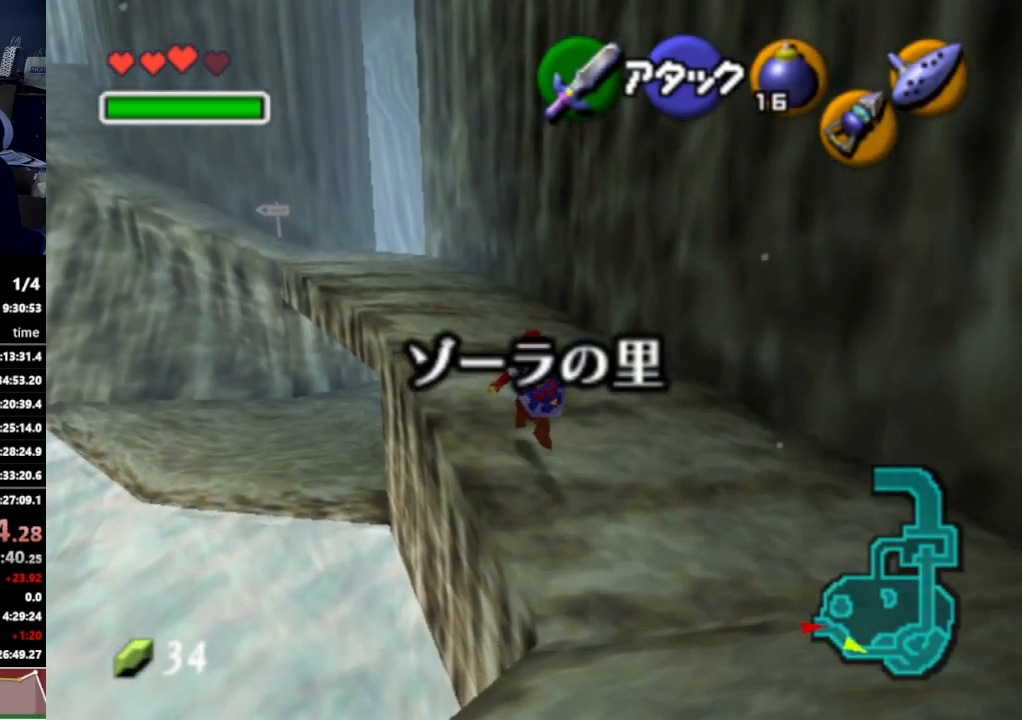
{"buttons": [], "left_stick": "up", "right_stick": "center", "events": [[233, "A", "down"], [367, "A", "up"]]}
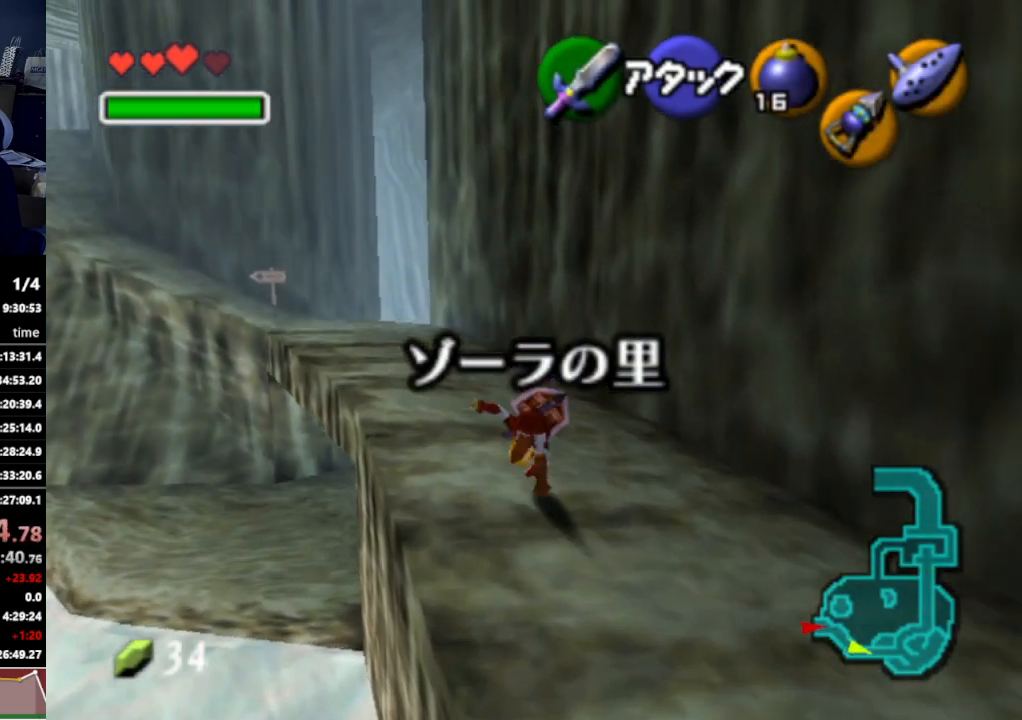
{"buttons": ["A"], "left_stick": "up-left", "right_stick": "center", "events": [[300, "left_stick", "up-left"], [467, "A", "down"]]}
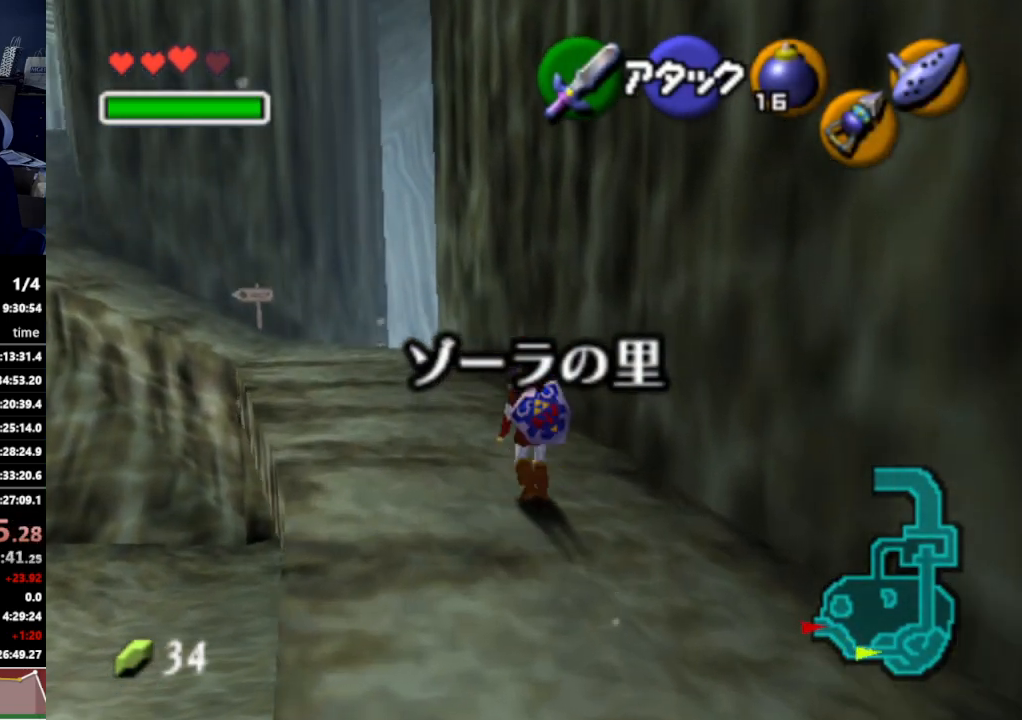
{"buttons": [], "left_stick": "up", "right_stick": "center", "events": [[133, "A", "up"], [133, "L1", "down"], [133, "left_stick", "up"], [367, "L1", "up"]]}
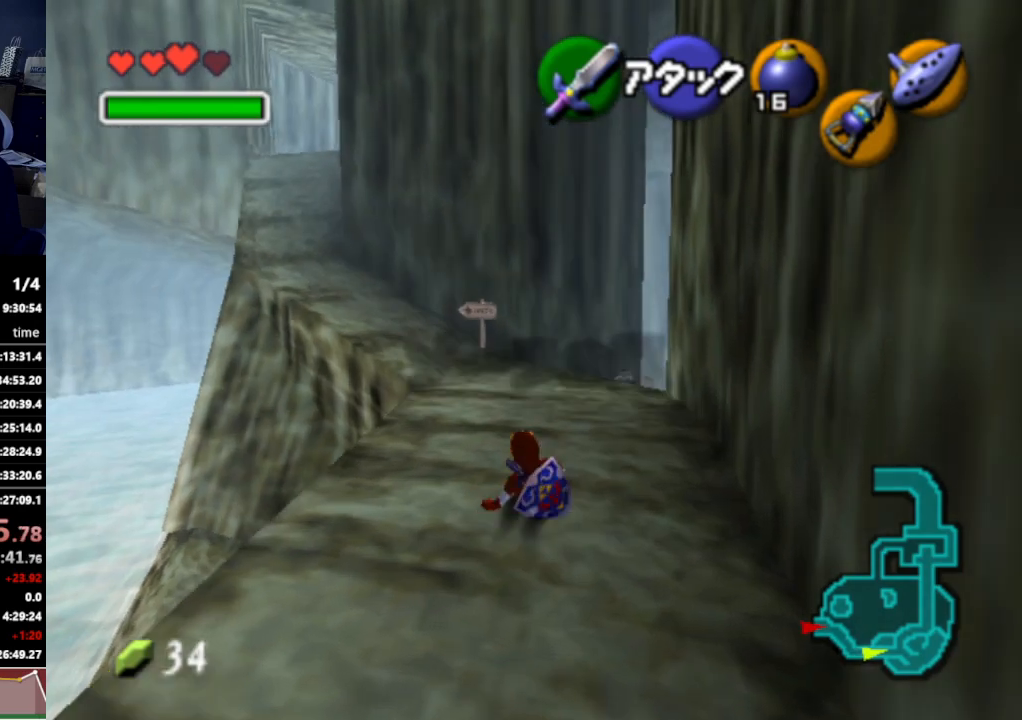
{"buttons": [], "left_stick": "up", "right_stick": "center", "events": [[367, "A", "down"], [500, "A", "up"]]}
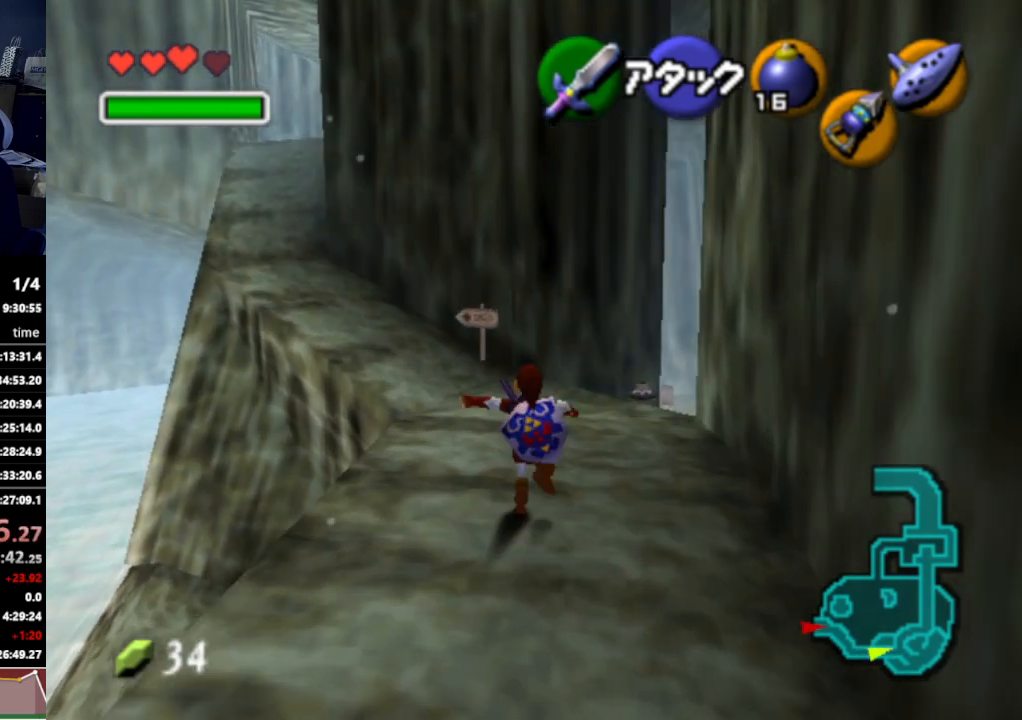
{"buttons": [], "left_stick": "up-left", "right_stick": "center", "events": [[167, "left_stick", "up-left"]]}
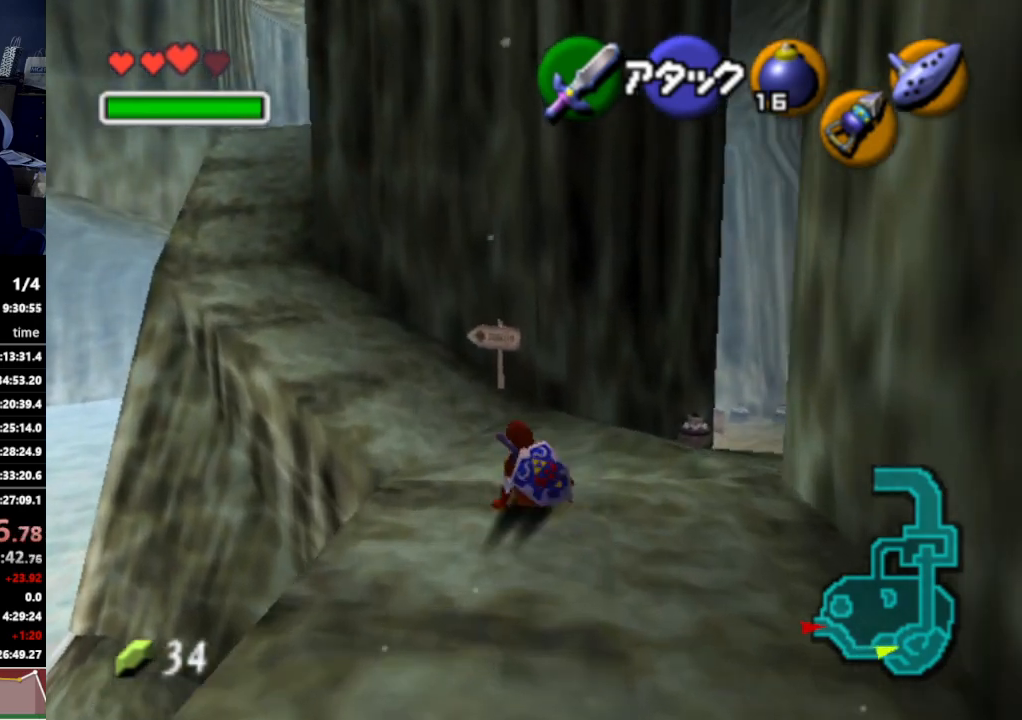
{"buttons": [], "left_stick": "up-left", "right_stick": "center", "events": [[200, "A", "down"], [367, "A", "up"]]}
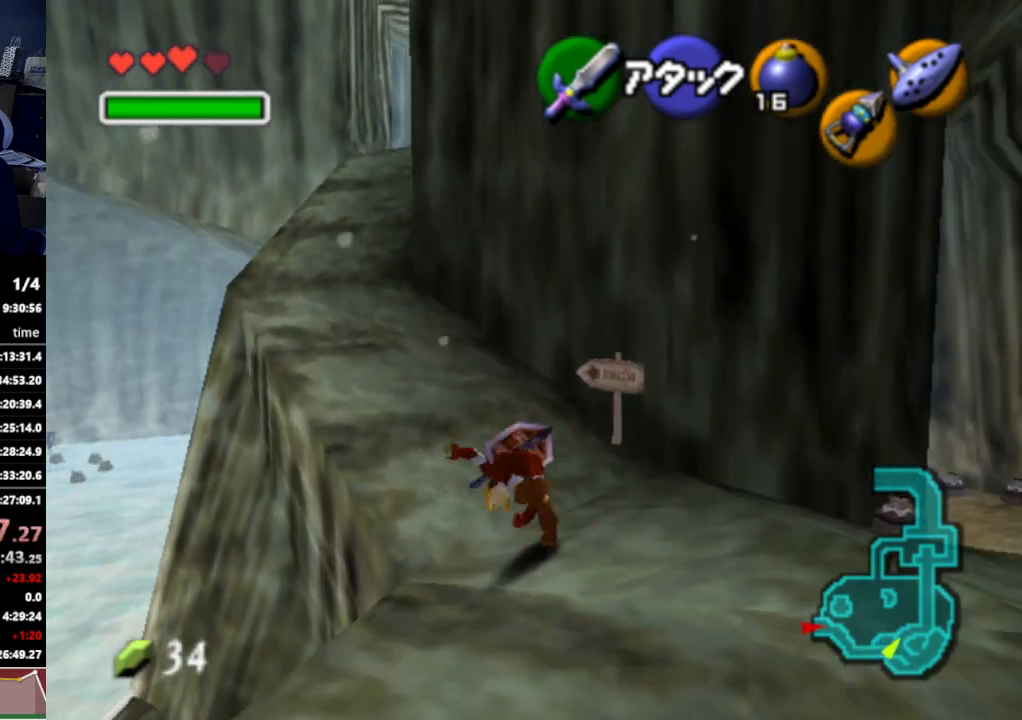
{"buttons": [], "left_stick": "up", "right_stick": "center", "events": [[433, "left_stick", "up"]]}
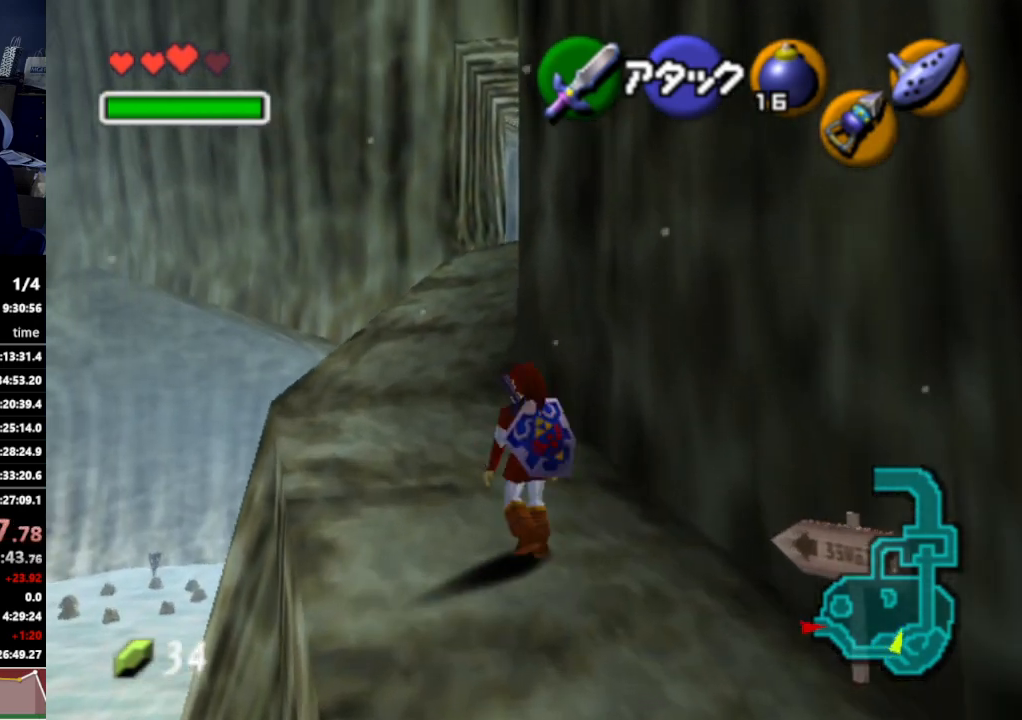
{"buttons": [], "left_stick": "up", "right_stick": "center", "events": [[67, "A", "down"], [233, "A", "up"]]}
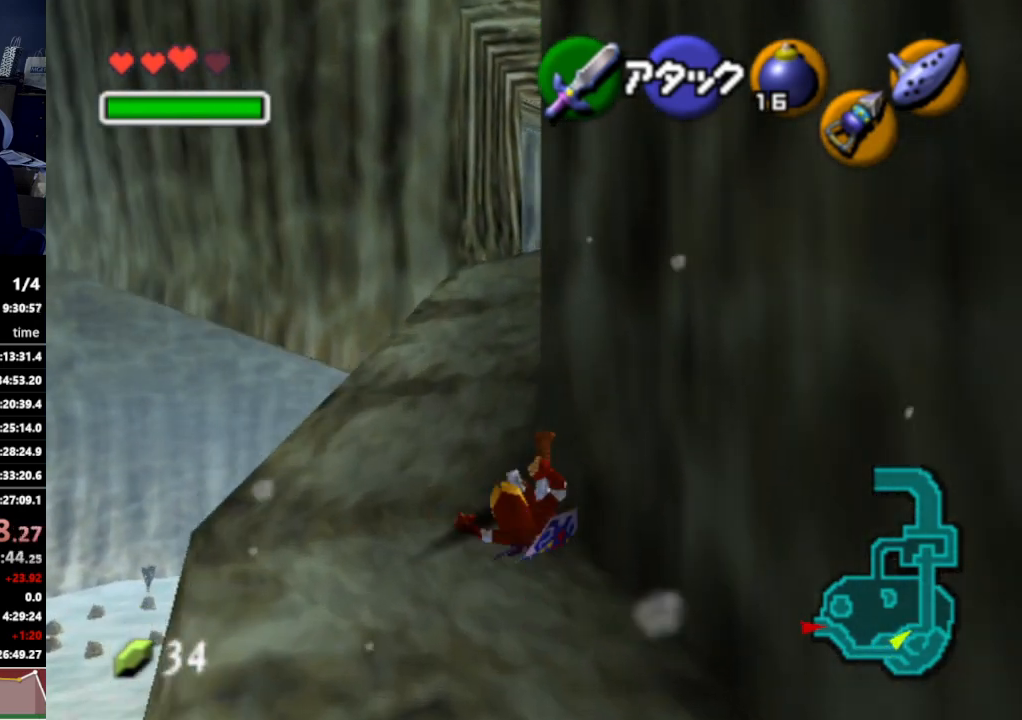
{"buttons": ["A"], "left_stick": "up", "right_stick": "center", "events": [[367, "A", "down"]]}
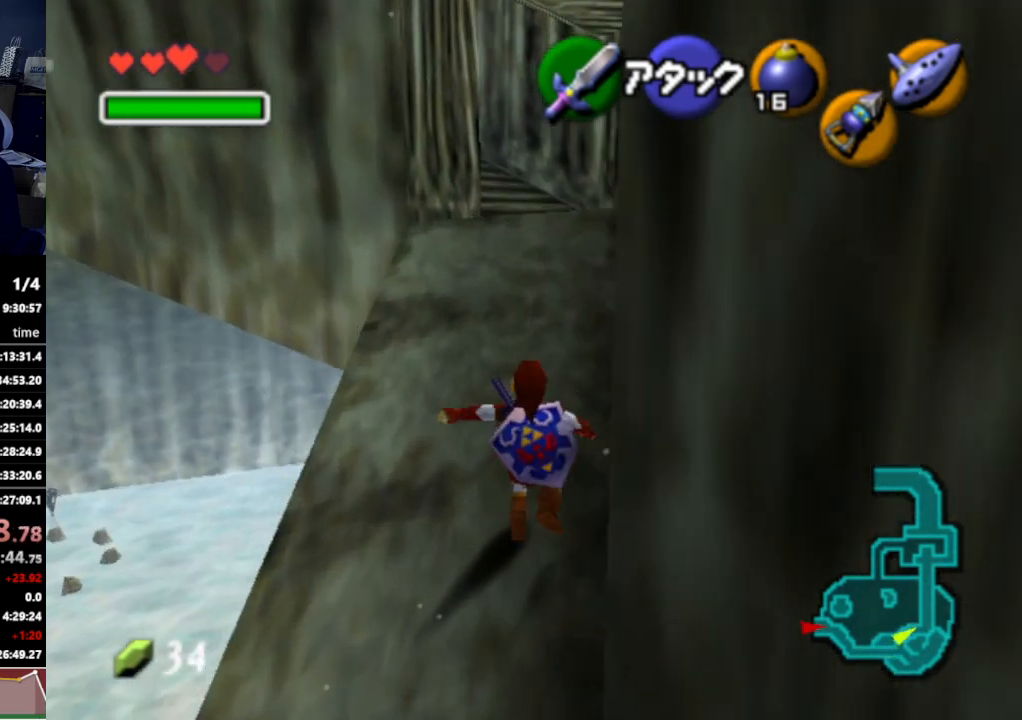
{"buttons": [], "left_stick": "up", "right_stick": "center", "events": [[33, "A", "up"]]}
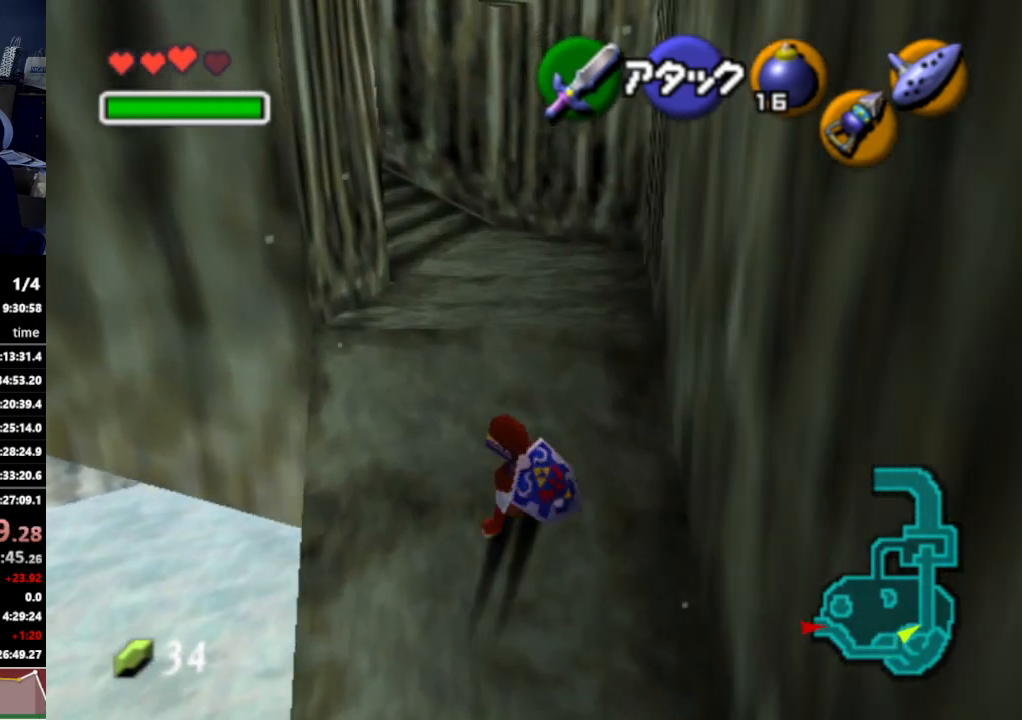
{"buttons": [], "left_stick": "up-left", "right_stick": "center", "events": [[167, "left_stick", "up-left"], [233, "A", "down"], [333, "A", "up"]]}
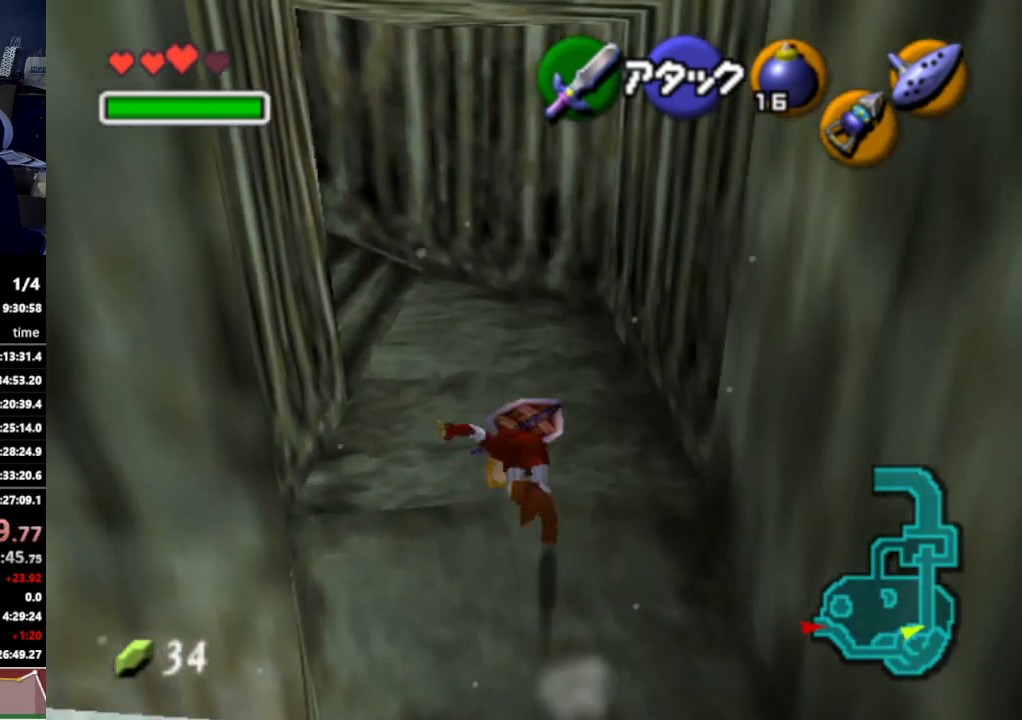
{"buttons": [], "left_stick": "up-left", "right_stick": "center", "events": []}
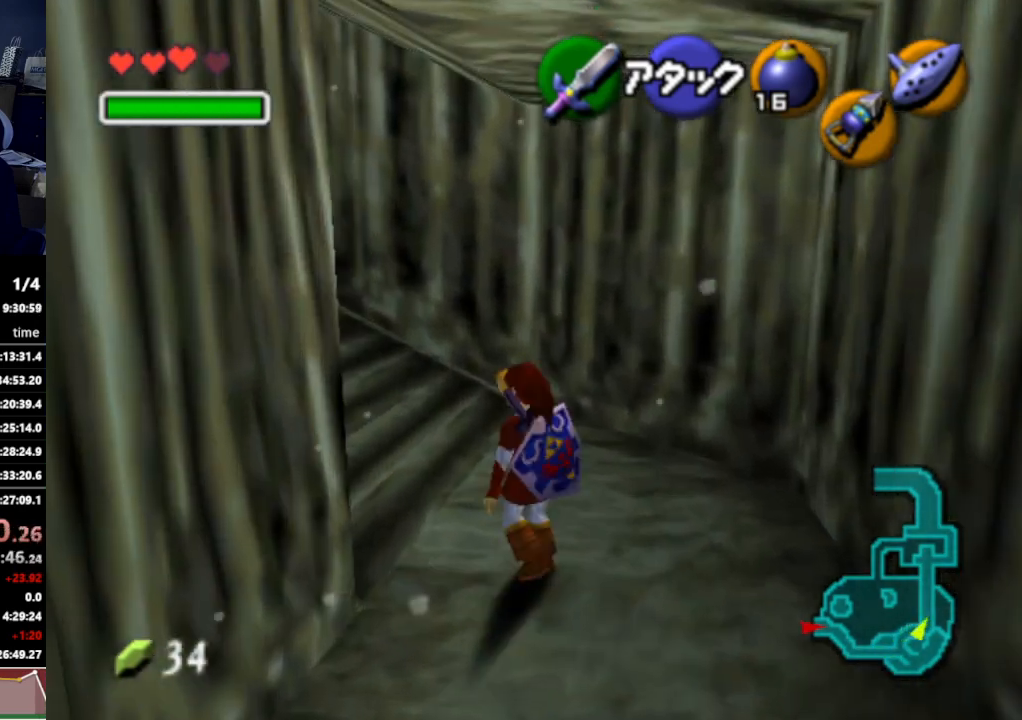
{"buttons": [], "left_stick": "up", "right_stick": "center", "events": [[33, "A", "down"], [167, "L1", "down"], [200, "A", "up"], [300, "L1", "up"], [367, "left_stick", "up"]]}
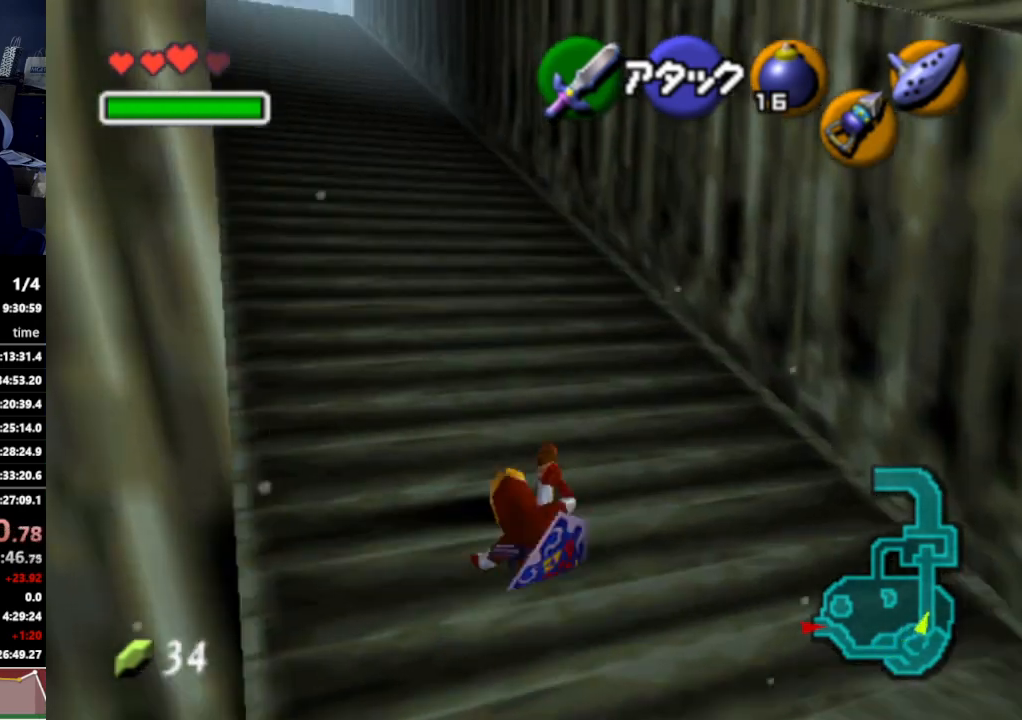
{"buttons": ["L1"], "left_stick": "down-right", "right_stick": "center", "events": [[33, "left_stick", "center"], [100, "left_stick", "down"], [233, "L1", "down"], [400, "left_stick", "down-right"]]}
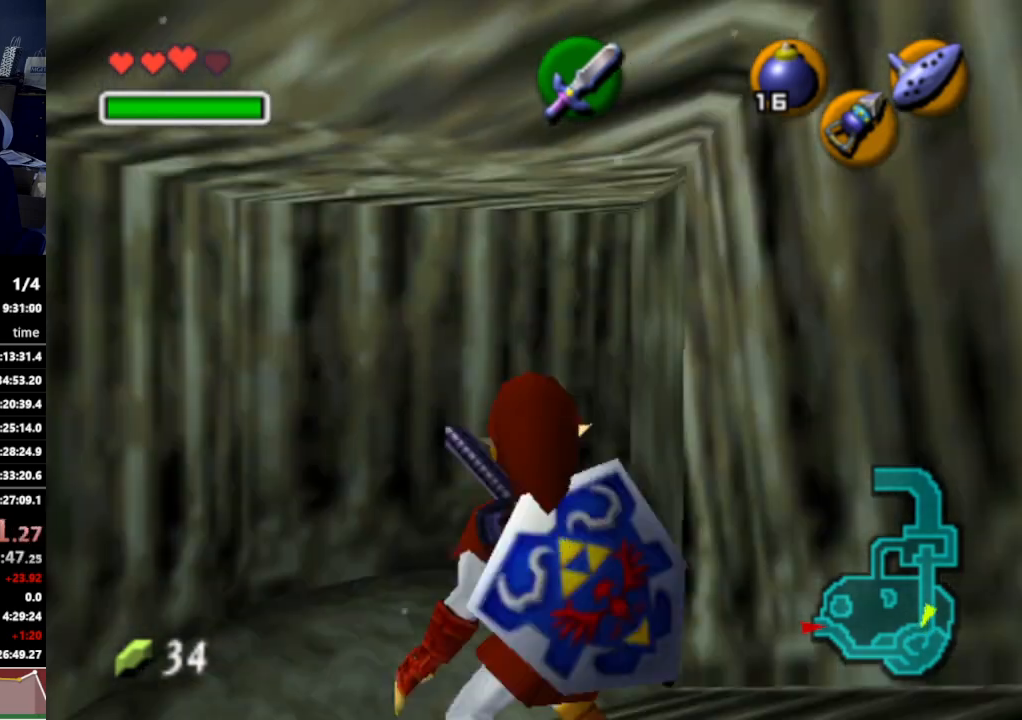
{"buttons": ["L1"], "left_stick": "down", "right_stick": "center", "events": [[367, "left_stick", "down"]]}
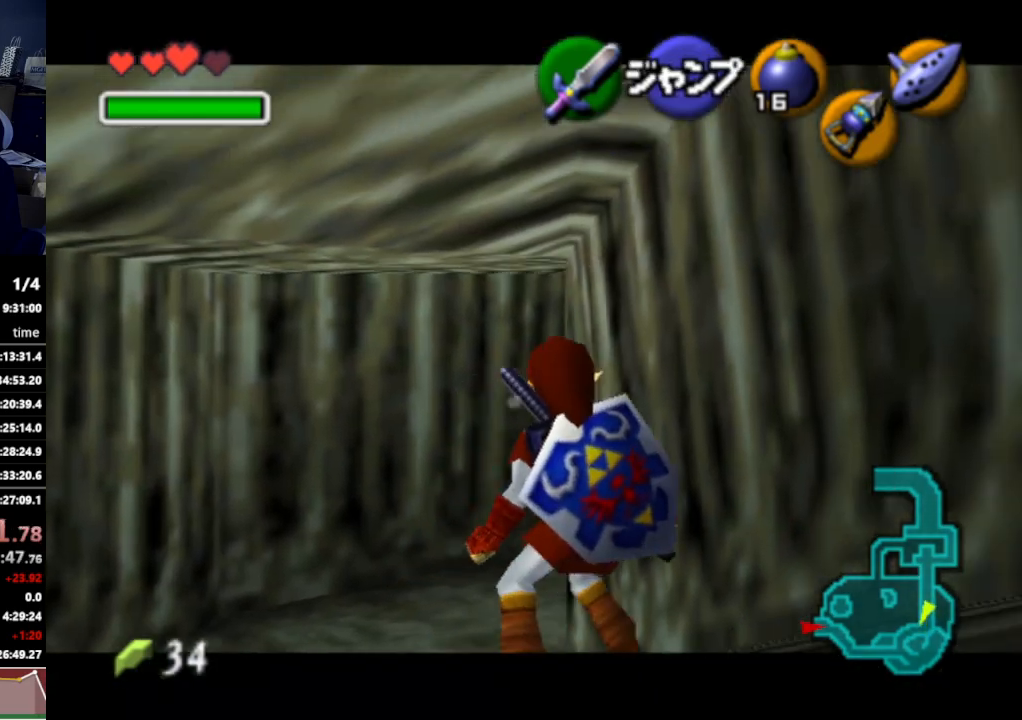
{"buttons": ["L1"], "left_stick": "down", "right_stick": "center", "events": []}
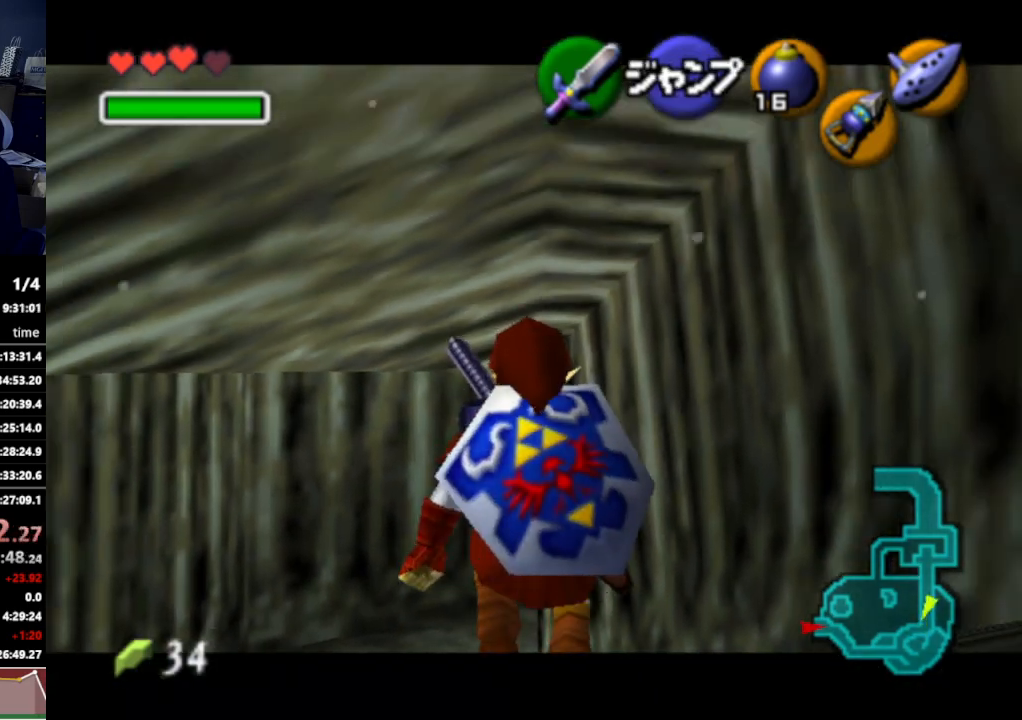
{"buttons": ["L1"], "left_stick": "down", "right_stick": "center", "events": []}
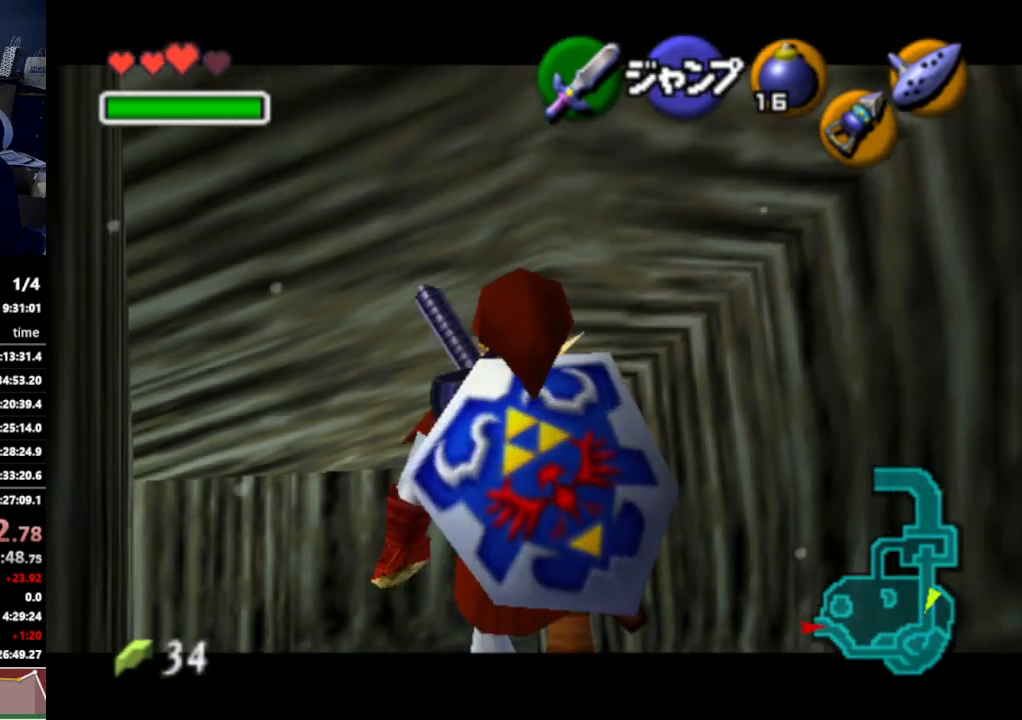
{"buttons": ["L1"], "left_stick": "down", "right_stick": "center", "events": []}